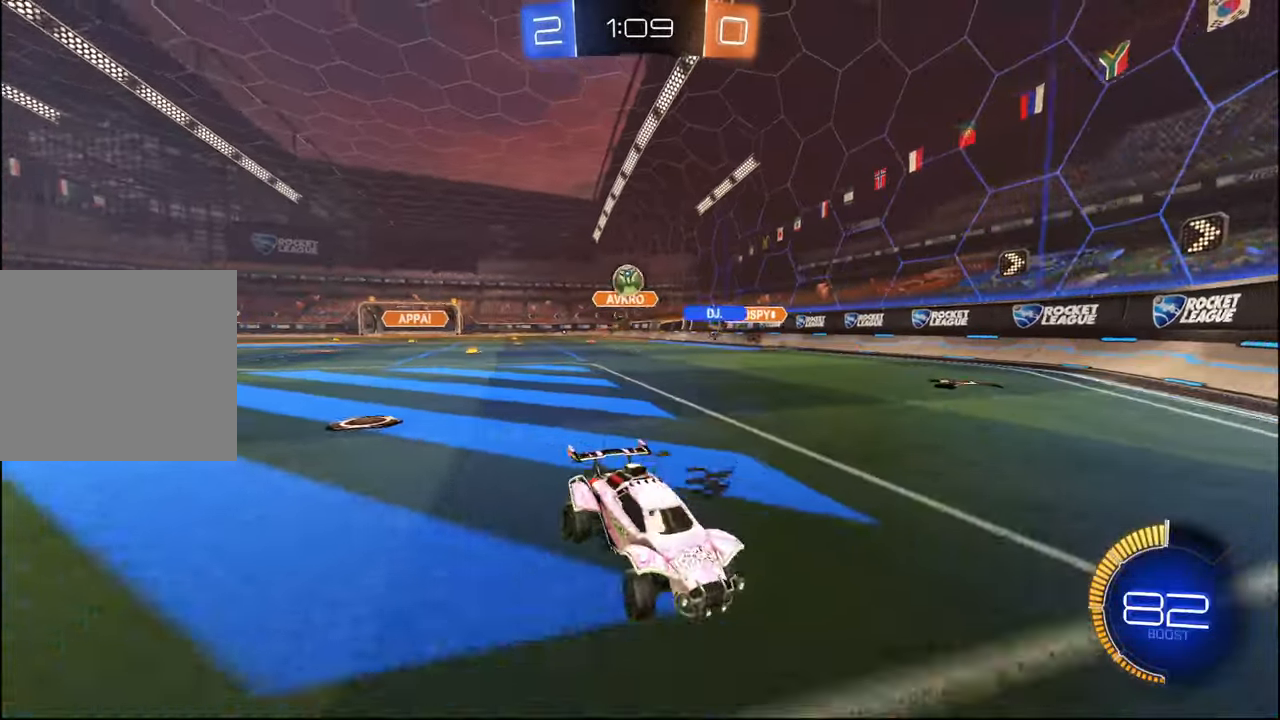
Gameplay with a controller (PlayStation layout); each line is a JSON object with the inputs held at the frame after it. "events" lists button and stick changes between this image and that frame as [ms after this image, input, new state], when the widget could be followed in between.
{"buttons": ["CROSS", "R1", "R2"], "left_stick": "down-right", "right_stick": "center", "events": [[34, "left_stick", "center"], [334, "R1", "down"], [467, "left_stick", "down-right"], [500, "CROSS", "down"]]}
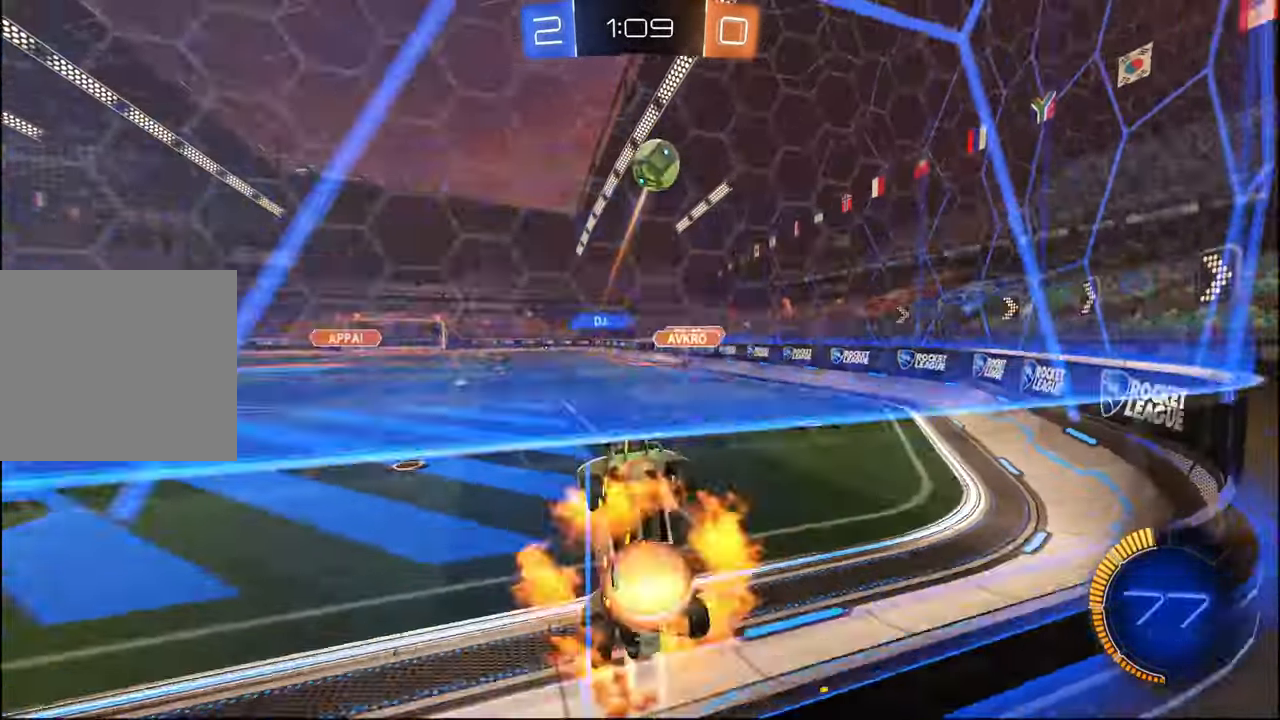
{"buttons": ["L1", "R1", "R2"], "left_stick": "down", "right_stick": "center", "events": [[134, "R1", "up"], [167, "CROSS", "up"], [184, "L1", "down"], [217, "left_stick", "down"], [300, "L1", "up"], [317, "R1", "down"], [450, "L1", "down"]]}
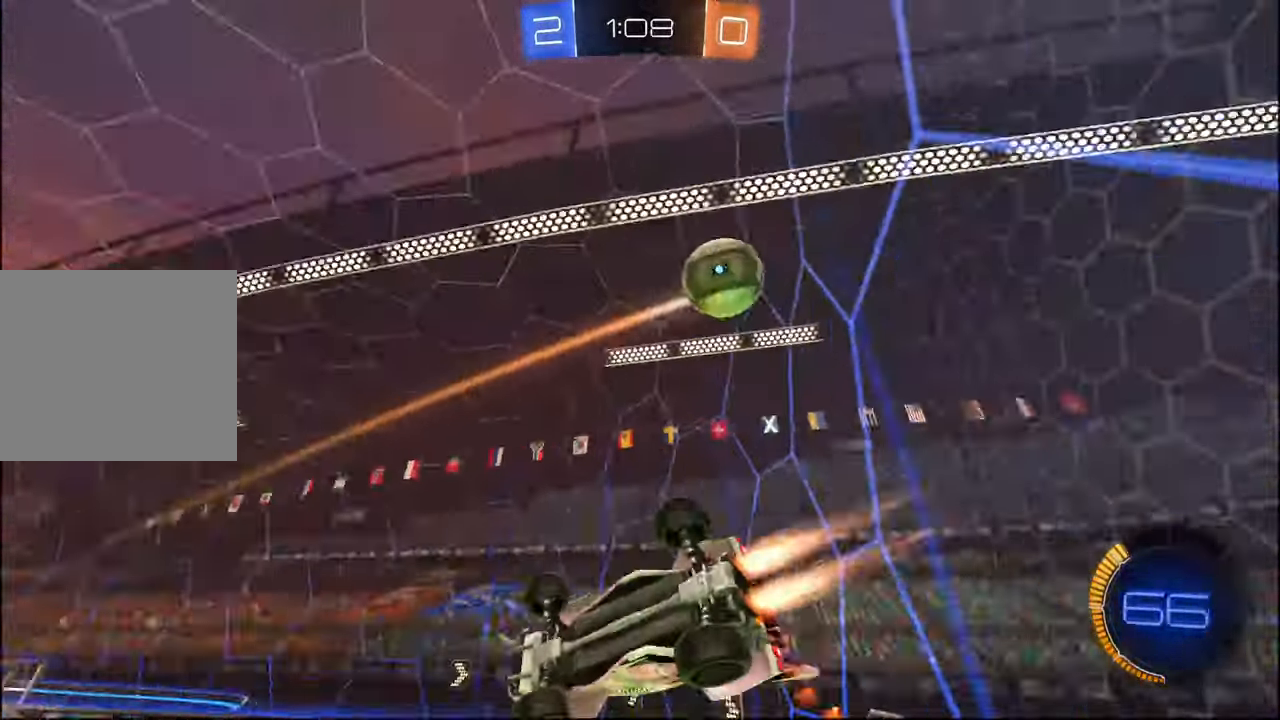
{"buttons": ["CROSS", "L1", "R1"], "left_stick": "left", "right_stick": "center", "events": [[150, "left_stick", "left"], [367, "left_stick", "up-left"], [417, "CROSS", "down"], [467, "R2", "up"], [500, "left_stick", "left"]]}
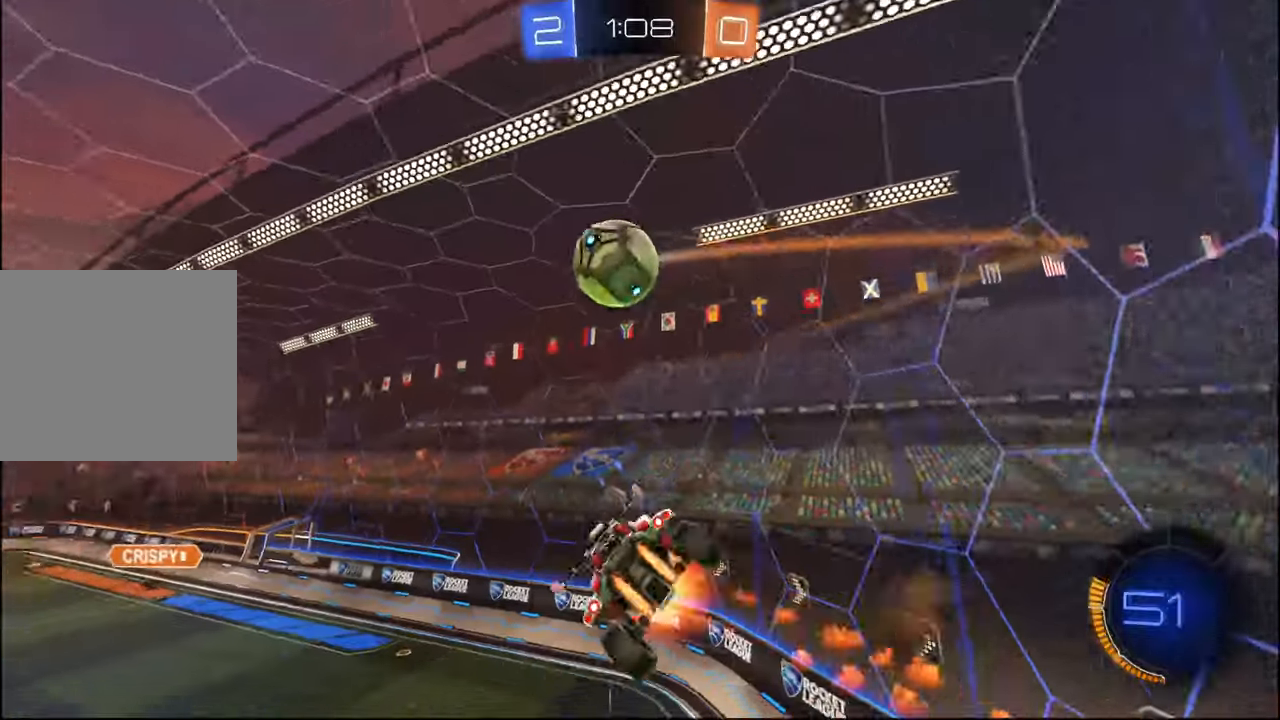
{"buttons": [], "left_stick": "left", "right_stick": "center", "events": [[17, "left_stick", "down-left"], [67, "L1", "up"], [100, "CROSS", "up"], [100, "R1", "up"], [100, "R2", "down"], [150, "R2", "up"], [184, "left_stick", "down-right"], [284, "left_stick", "up-left"], [434, "left_stick", "left"]]}
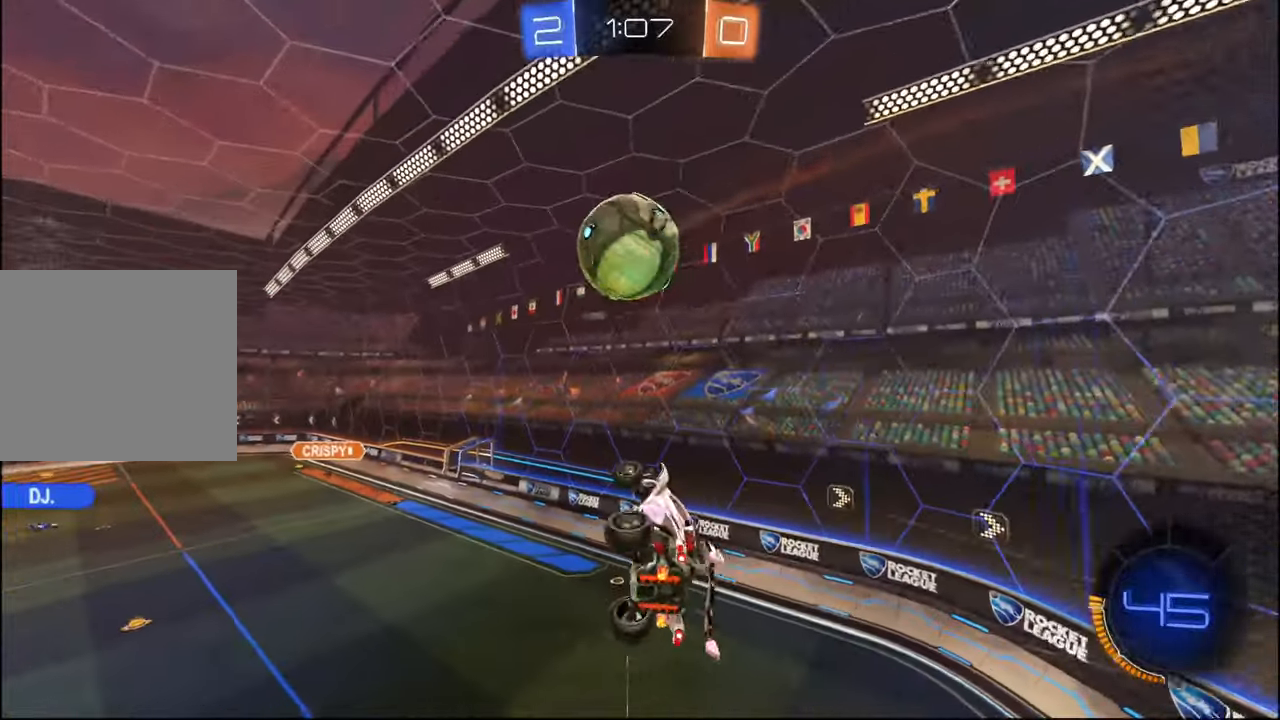
{"buttons": ["R1"], "left_stick": "up-right", "right_stick": "center", "events": [[134, "R1", "down"], [217, "L1", "down"], [250, "left_stick", "down"], [350, "L1", "up"], [417, "left_stick", "up-right"]]}
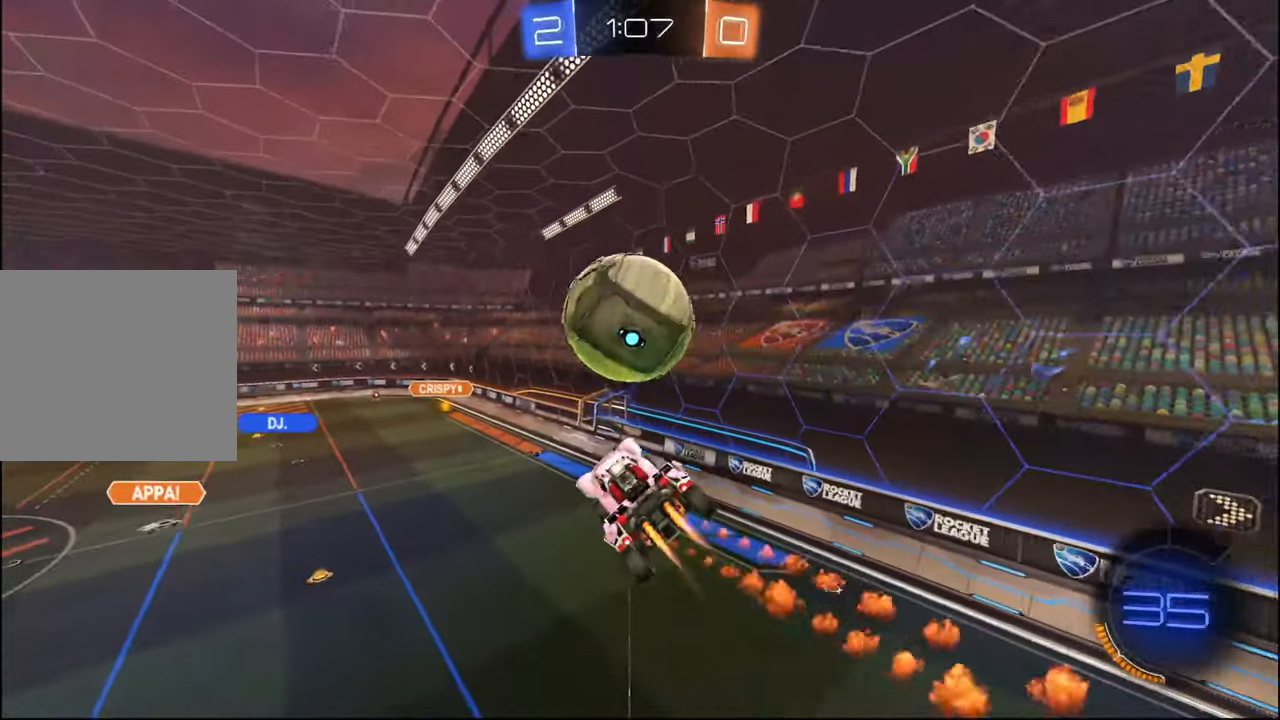
{"buttons": ["R2"], "left_stick": "left", "right_stick": "center", "events": [[200, "L2", "down"], [400, "L2", "up"], [417, "left_stick", "up-left"], [450, "R1", "up"], [450, "R2", "down"], [484, "left_stick", "left"]]}
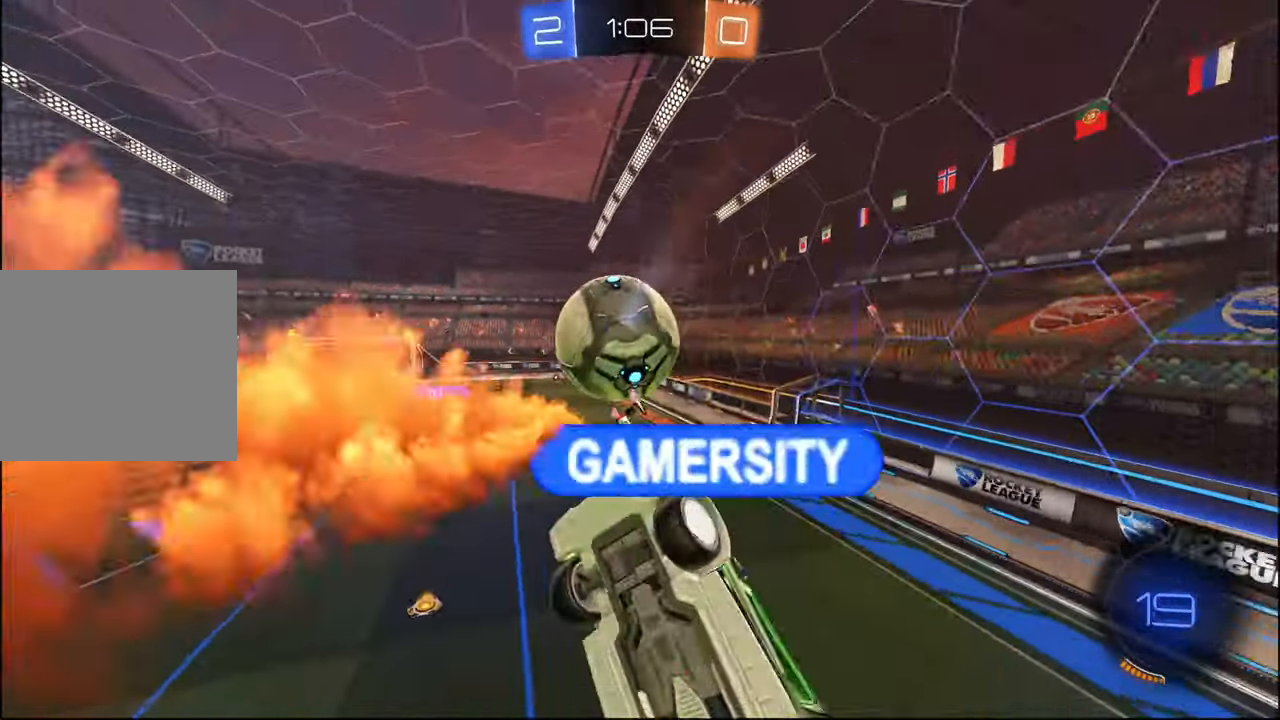
{"buttons": ["R2"], "left_stick": "down-left", "right_stick": "center", "events": [[100, "L1", "down"], [167, "left_stick", "down-left"], [434, "L1", "up"]]}
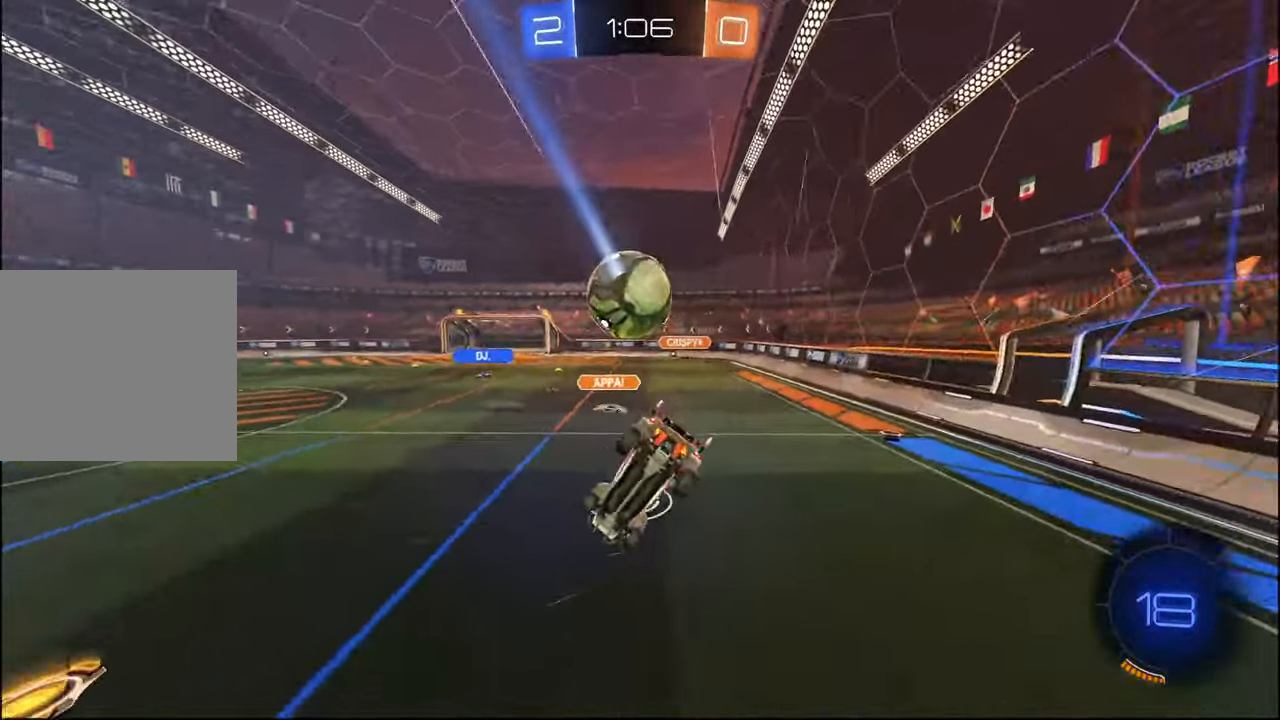
{"buttons": ["R1", "R2"], "left_stick": "up-right", "right_stick": "center", "events": [[50, "left_stick", "down"], [250, "left_stick", "right"], [284, "CROSS", "down"], [284, "R1", "down"], [417, "left_stick", "up-right"], [467, "CROSS", "up"]]}
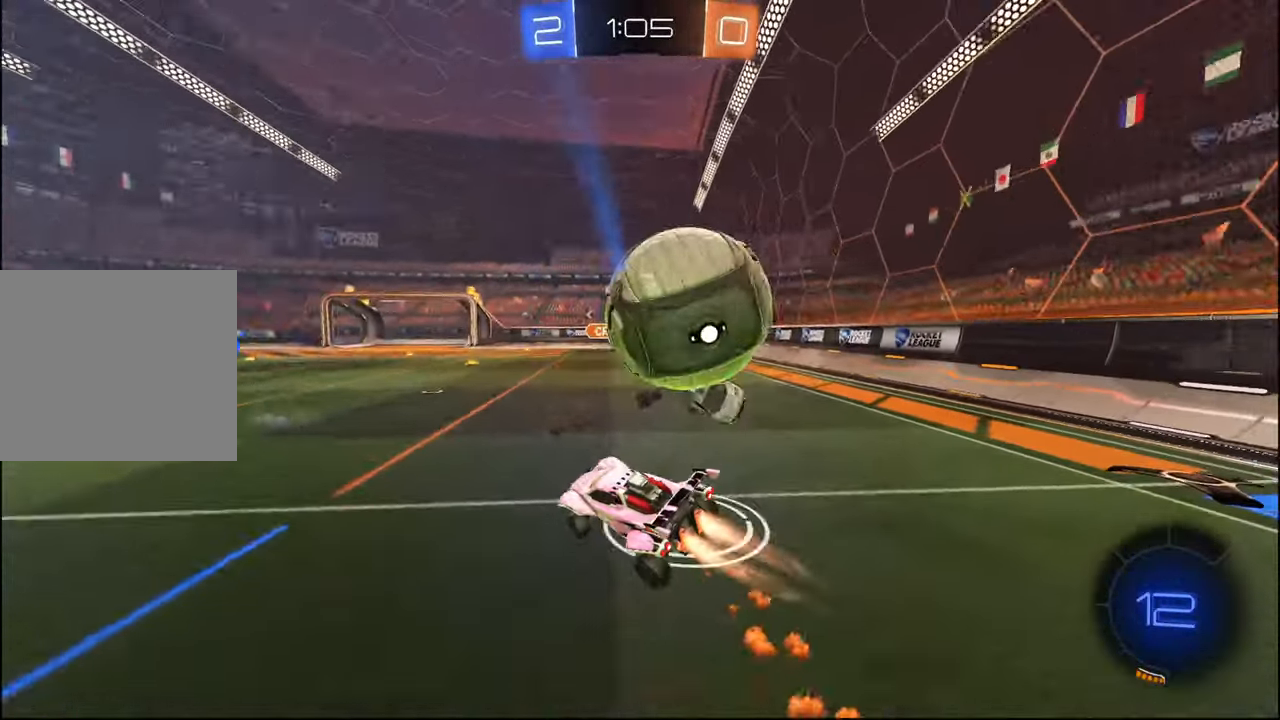
{"buttons": ["R2"], "left_stick": "down-right", "right_stick": "center", "events": [[67, "CROSS", "down"], [167, "R1", "up"], [184, "CROSS", "up"], [400, "left_stick", "right"], [500, "left_stick", "down-right"]]}
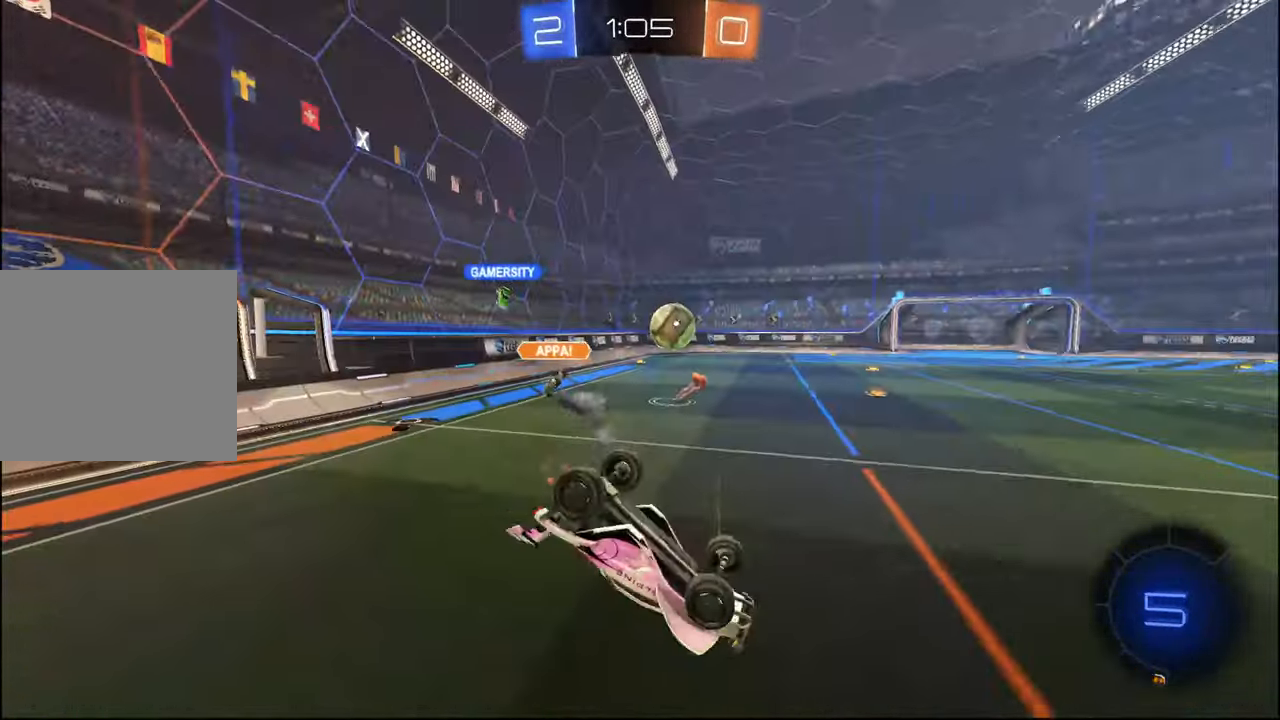
{"buttons": ["R2"], "left_stick": "center", "right_stick": "center", "events": [[34, "L2", "down"], [117, "left_stick", "right"], [300, "L2", "up"], [334, "left_stick", "center"]]}
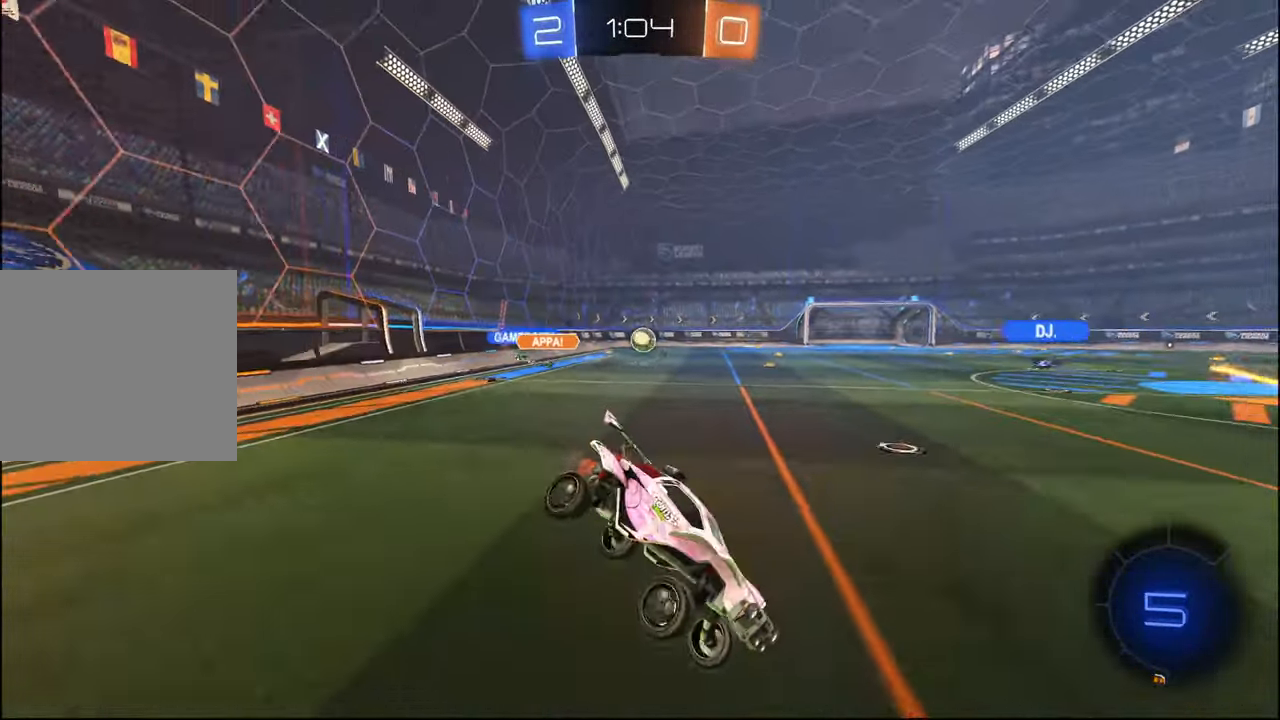
{"buttons": ["R2"], "left_stick": "left", "right_stick": "center", "events": [[250, "left_stick", "left"]]}
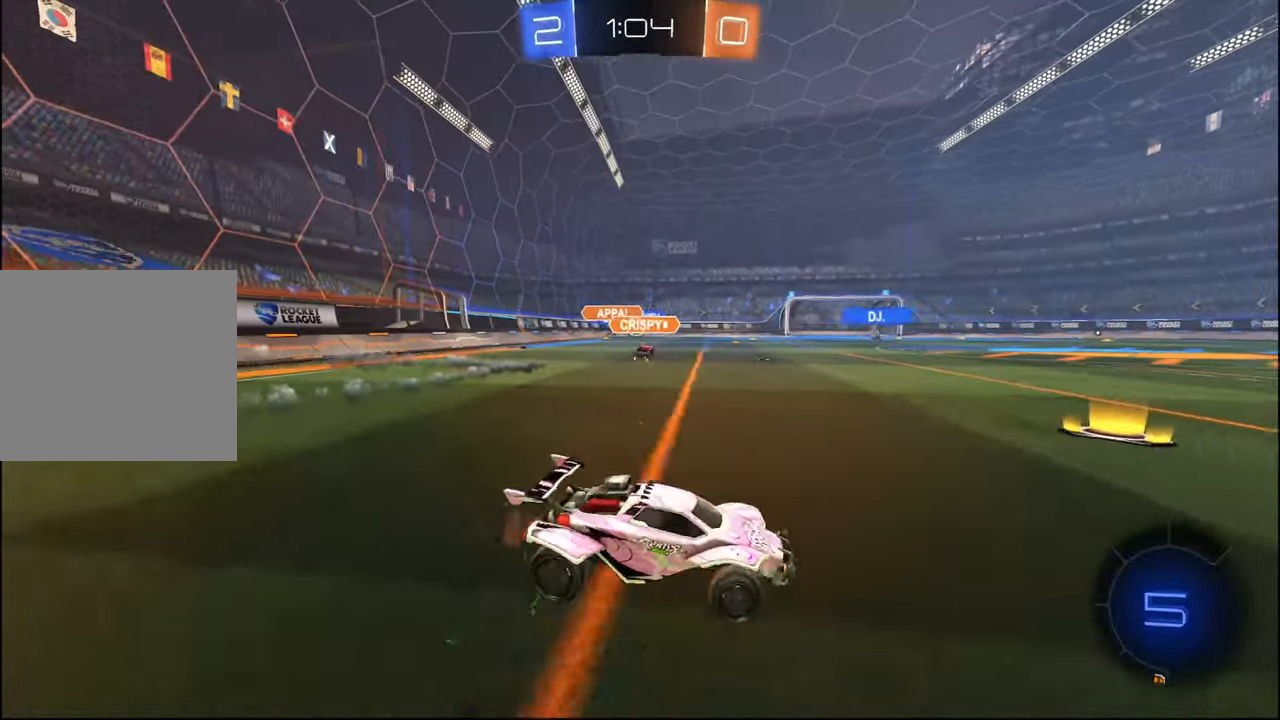
{"buttons": ["R2"], "left_stick": "center", "right_stick": "center", "events": [[417, "left_stick", "right"], [500, "left_stick", "center"]]}
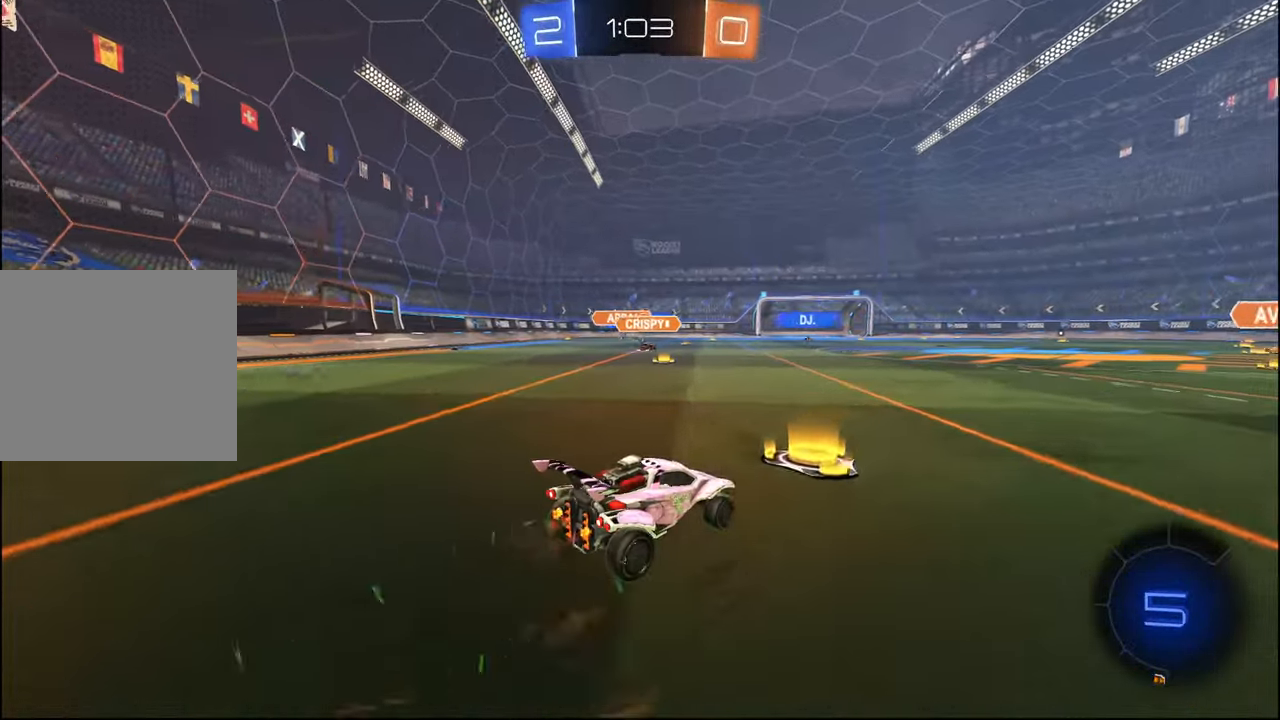
{"buttons": ["CROSS", "L1", "R1", "R2"], "left_stick": "up", "right_stick": "center", "events": [[67, "left_stick", "left"], [167, "R1", "down"], [184, "left_stick", "center"], [350, "left_stick", "down-right"], [367, "CROSS", "down"], [417, "L1", "down"], [450, "CROSS", "up"], [467, "left_stick", "up"], [500, "CROSS", "down"]]}
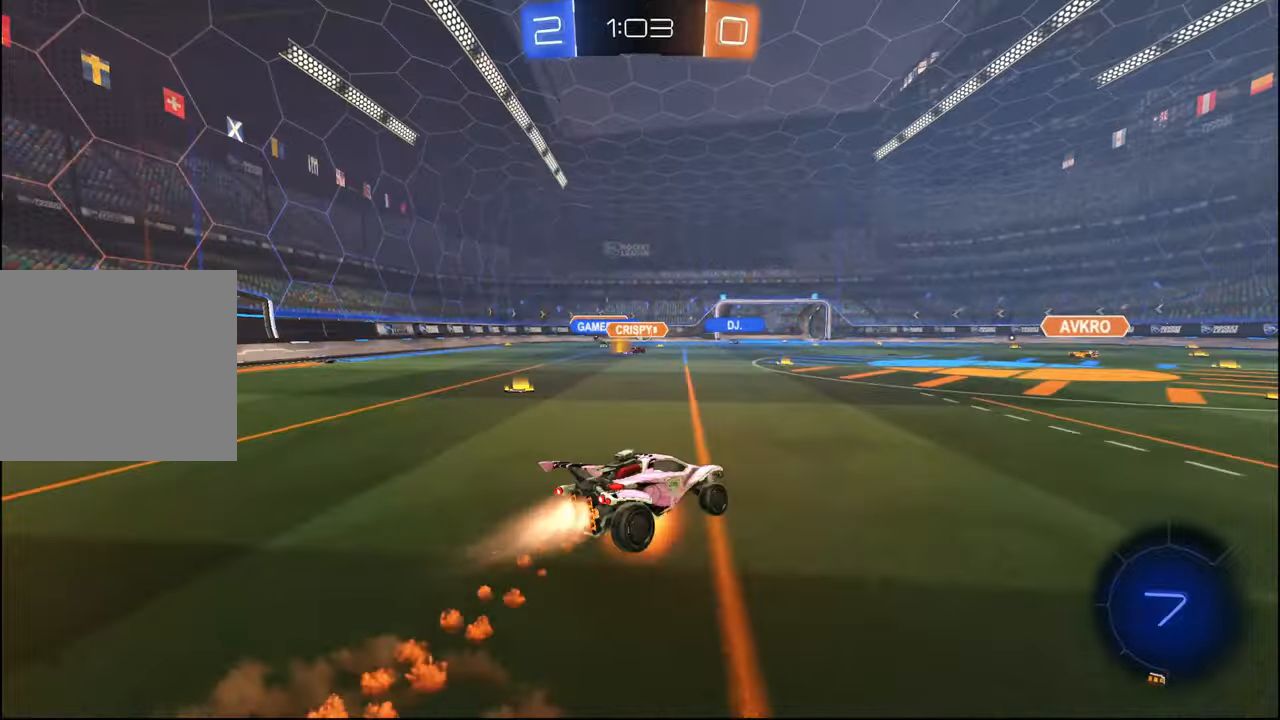
{"buttons": ["L1", "R2"], "left_stick": "center", "right_stick": "center", "events": [[50, "left_stick", "down"], [117, "CROSS", "up"], [334, "R1", "up"], [417, "left_stick", "center"]]}
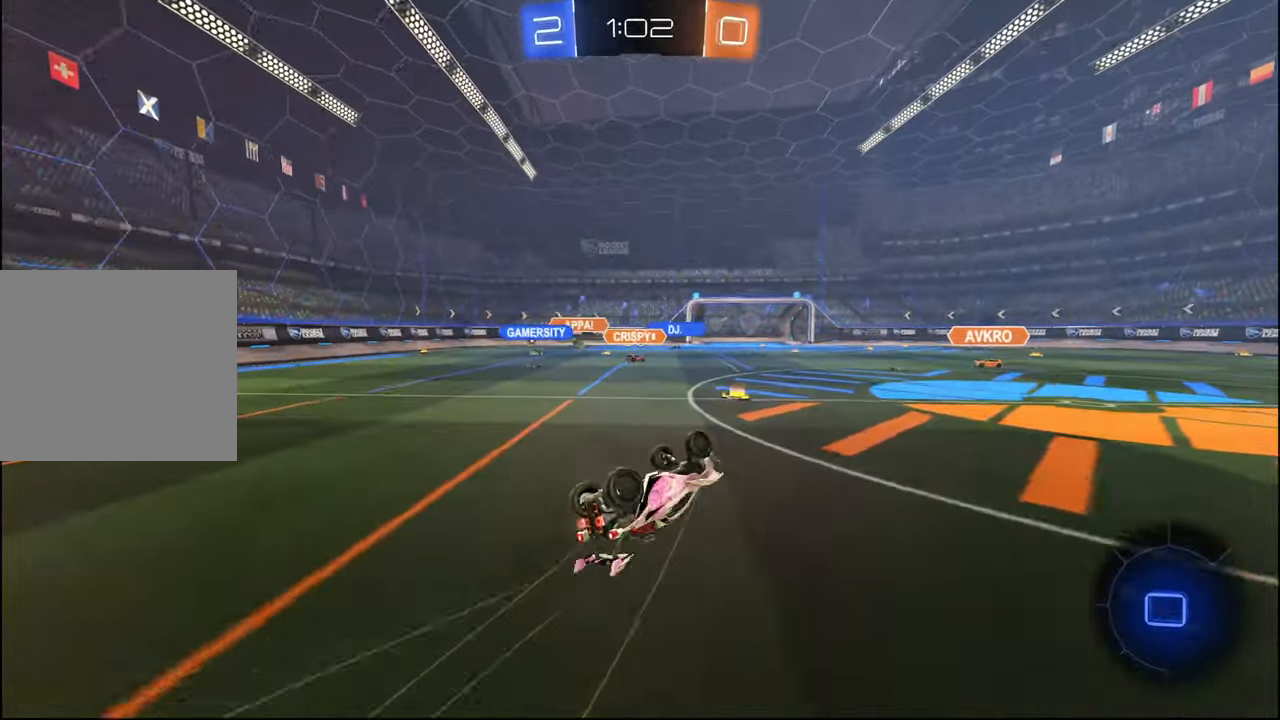
{"buttons": ["R2"], "left_stick": "center", "right_stick": "center", "events": [[17, "left_stick", "down-right"], [167, "left_stick", "center"], [250, "L1", "up"]]}
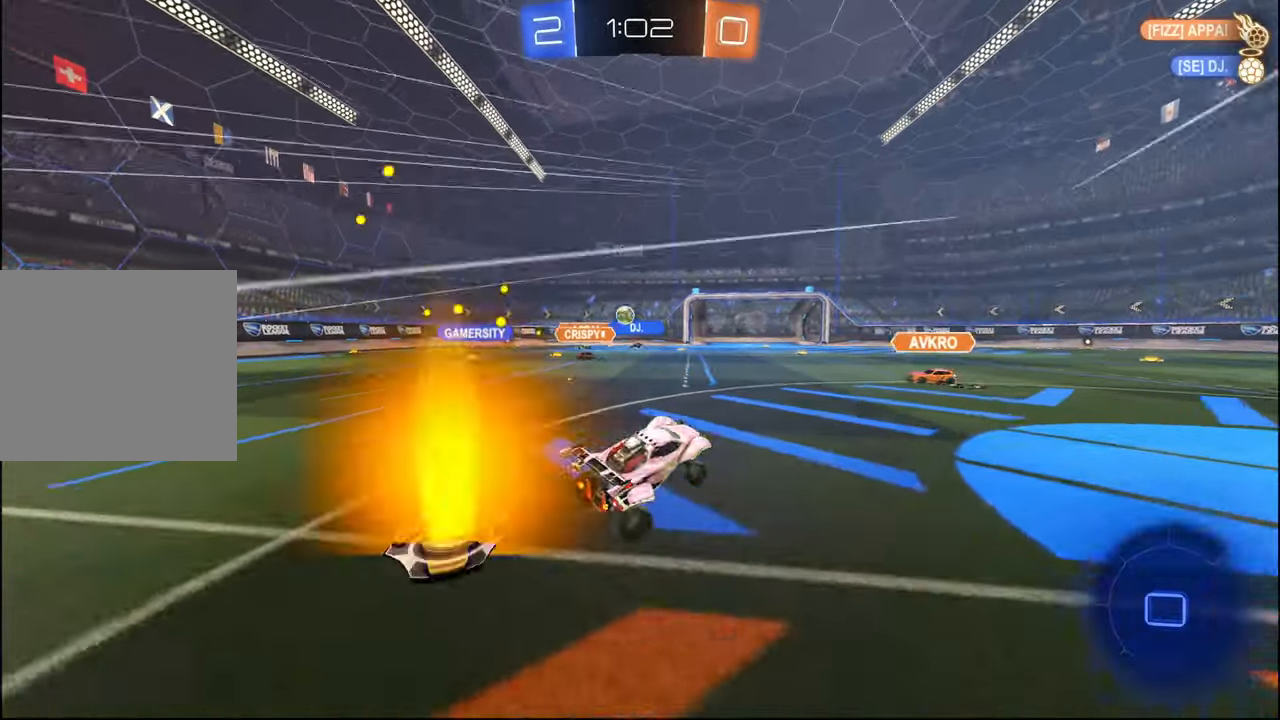
{"buttons": ["TRIANGLE", "R1", "R2"], "left_stick": "right", "right_stick": "center", "events": [[67, "left_stick", "right"], [84, "R1", "down"], [150, "TRIANGLE", "down"], [200, "left_stick", "center"], [284, "TRIANGLE", "up"], [417, "left_stick", "right"], [450, "TRIANGLE", "down"]]}
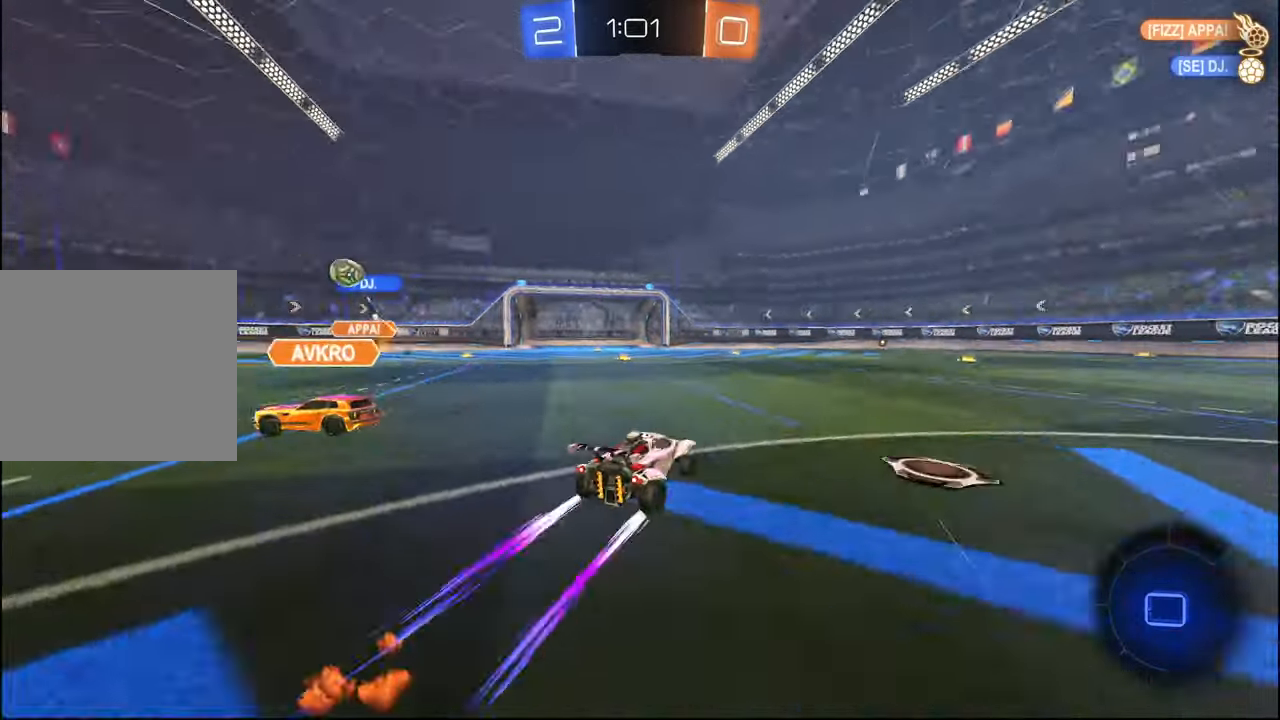
{"buttons": ["R2"], "left_stick": "center", "right_stick": "center", "events": [[67, "TRIANGLE", "up"], [84, "R1", "up"], [117, "left_stick", "center"], [384, "left_stick", "right"], [484, "left_stick", "center"]]}
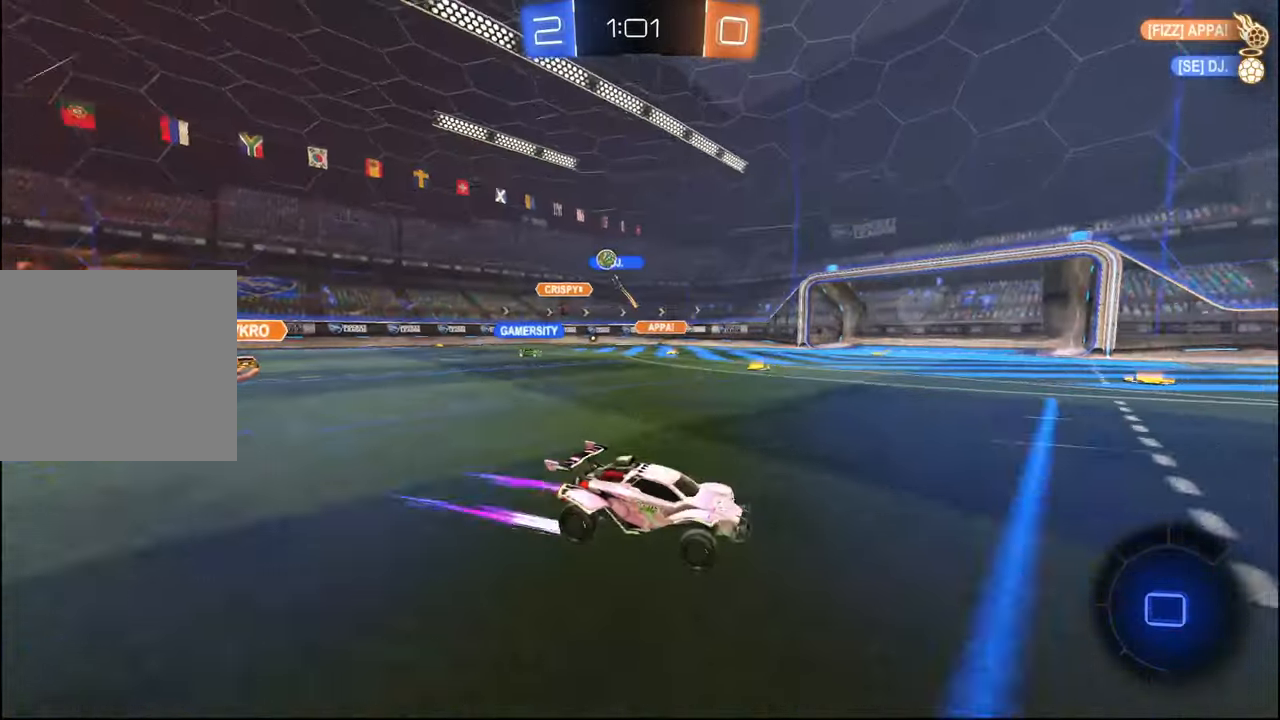
{"buttons": ["R2"], "left_stick": "center", "right_stick": "center", "events": [[150, "TRIANGLE", "down"], [250, "left_stick", "left"], [284, "TRIANGLE", "up"], [384, "left_stick", "center"]]}
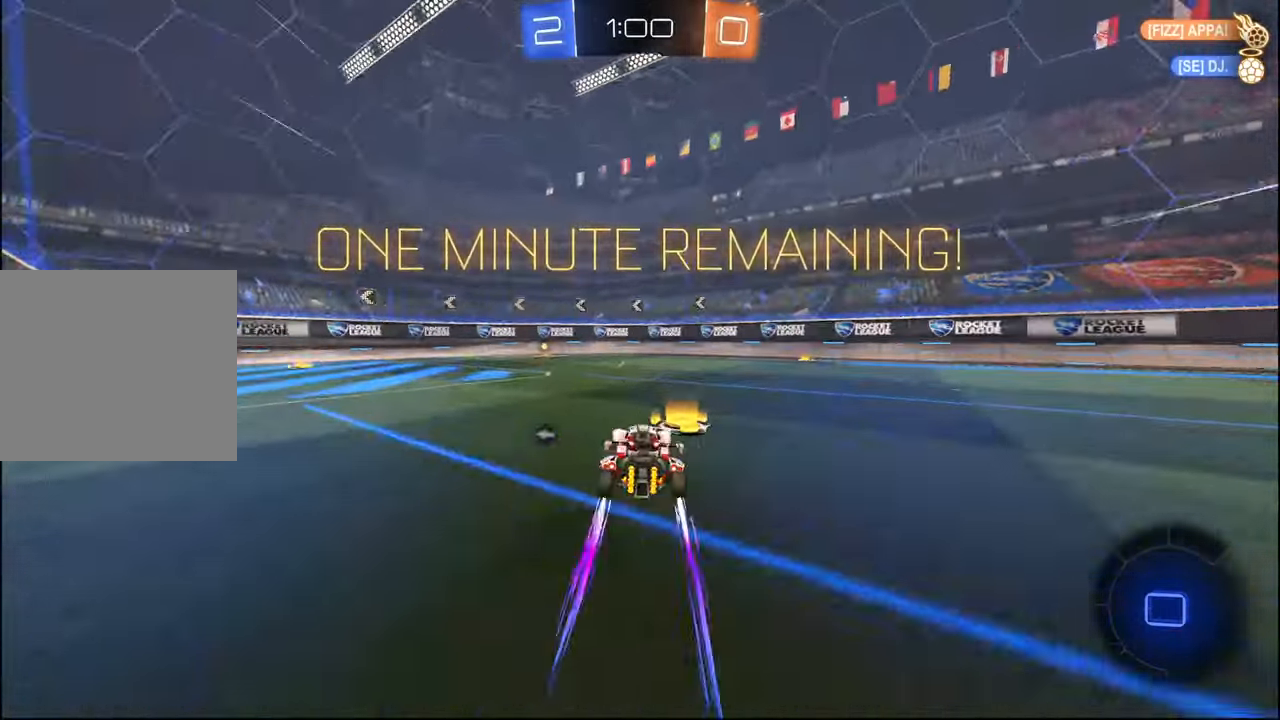
{"buttons": ["R2"], "left_stick": "left", "right_stick": "center", "events": [[184, "TRIANGLE", "down"], [184, "left_stick", "left"], [300, "TRIANGLE", "up"], [317, "R1", "down"], [334, "left_stick", "center"], [434, "R1", "up"], [467, "left_stick", "left"]]}
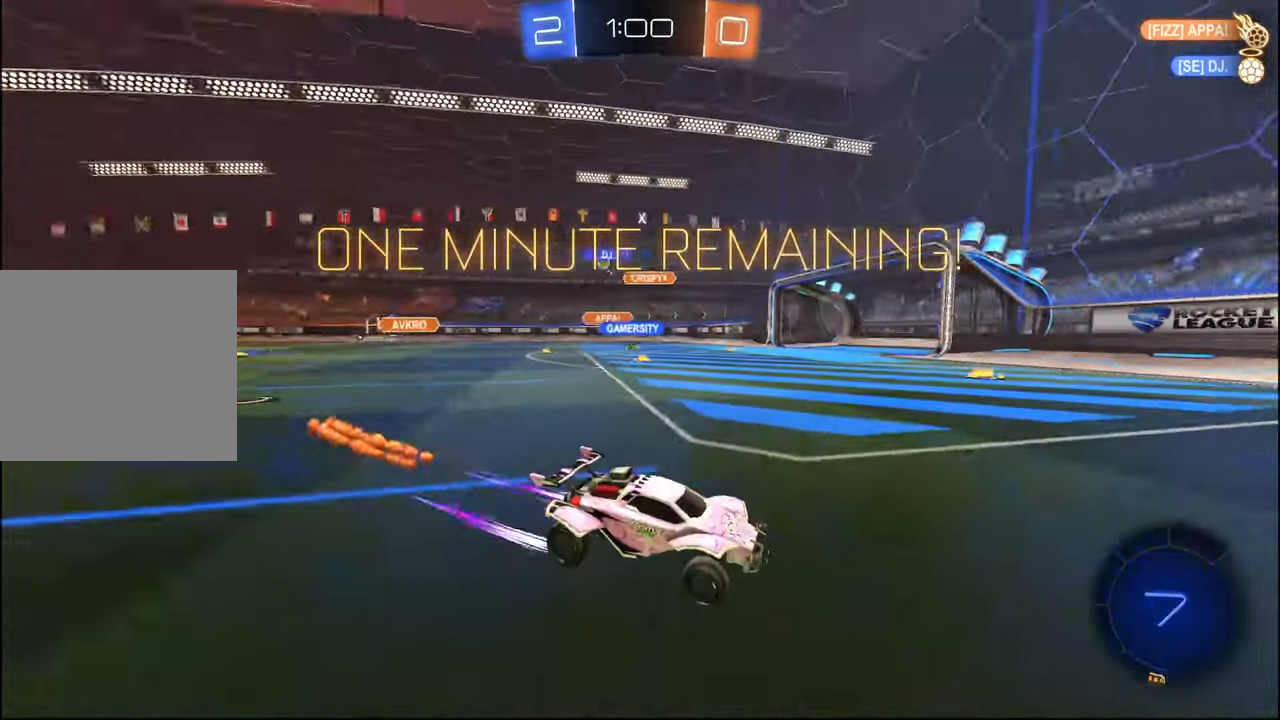
{"buttons": ["L1", "R2"], "left_stick": "left", "right_stick": "center", "events": [[100, "left_stick", "center"], [317, "left_stick", "left"], [467, "L1", "down"]]}
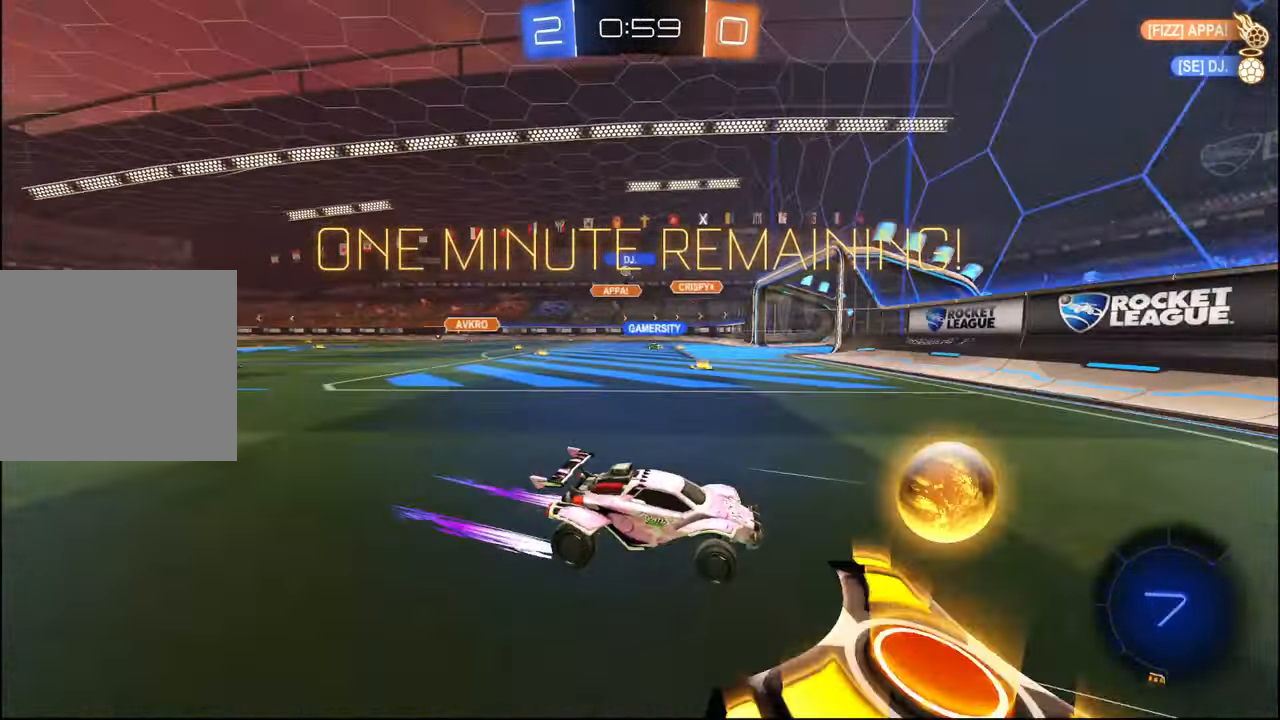
{"buttons": ["R2"], "left_stick": "left", "right_stick": "center", "events": [[67, "L1", "up"]]}
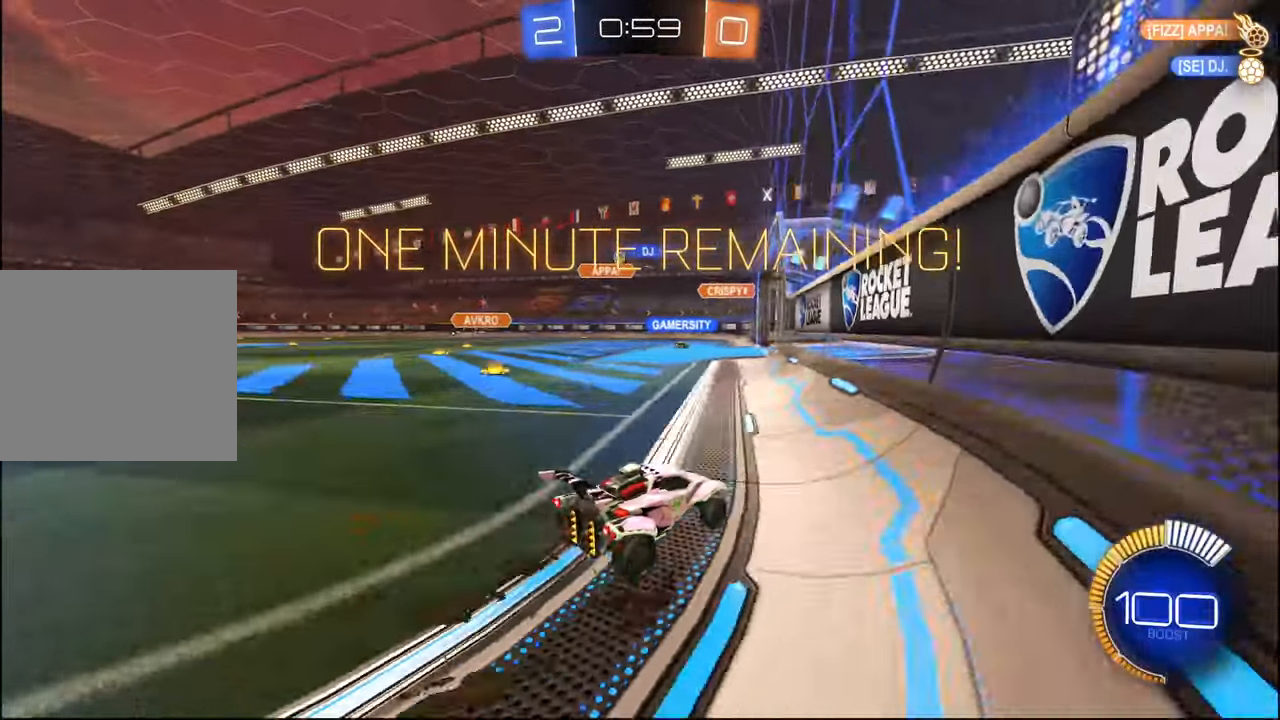
{"buttons": ["R2"], "left_stick": "left", "right_stick": "center", "events": [[317, "left_stick", "center"], [484, "left_stick", "left"]]}
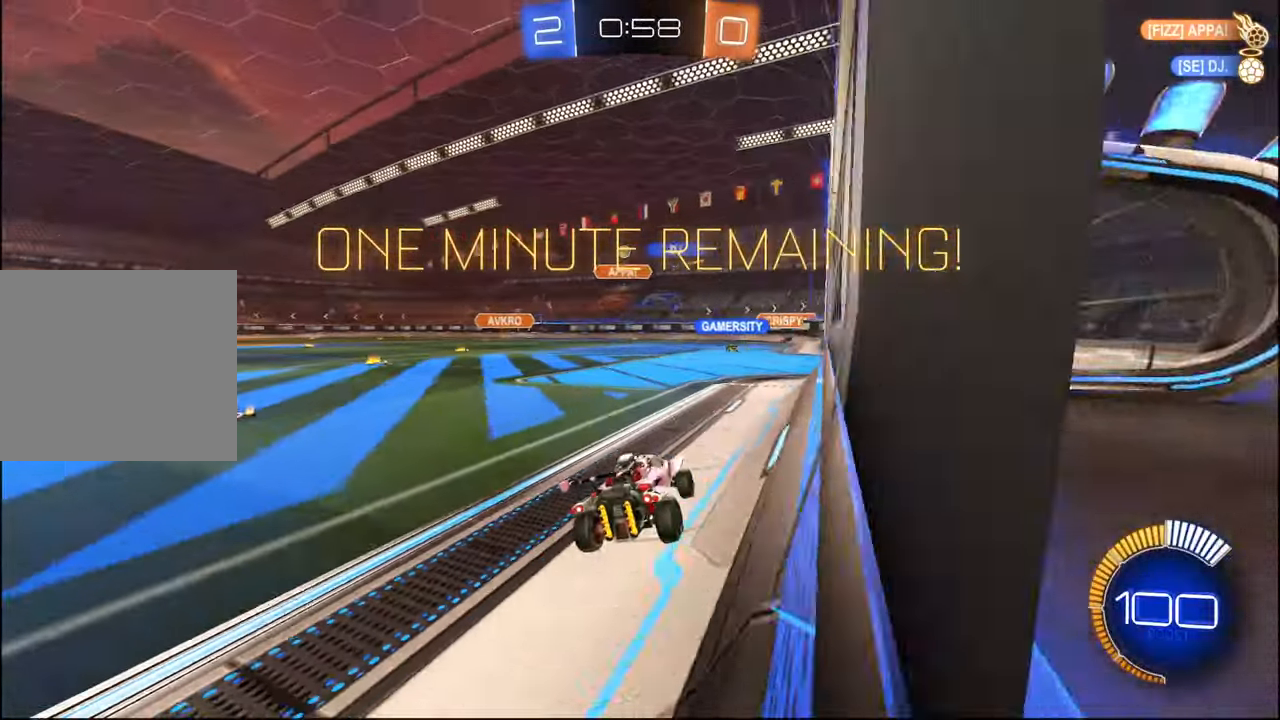
{"buttons": ["R2"], "left_stick": "center", "right_stick": "center", "events": [[117, "left_stick", "center"], [217, "left_stick", "right"], [434, "left_stick", "center"]]}
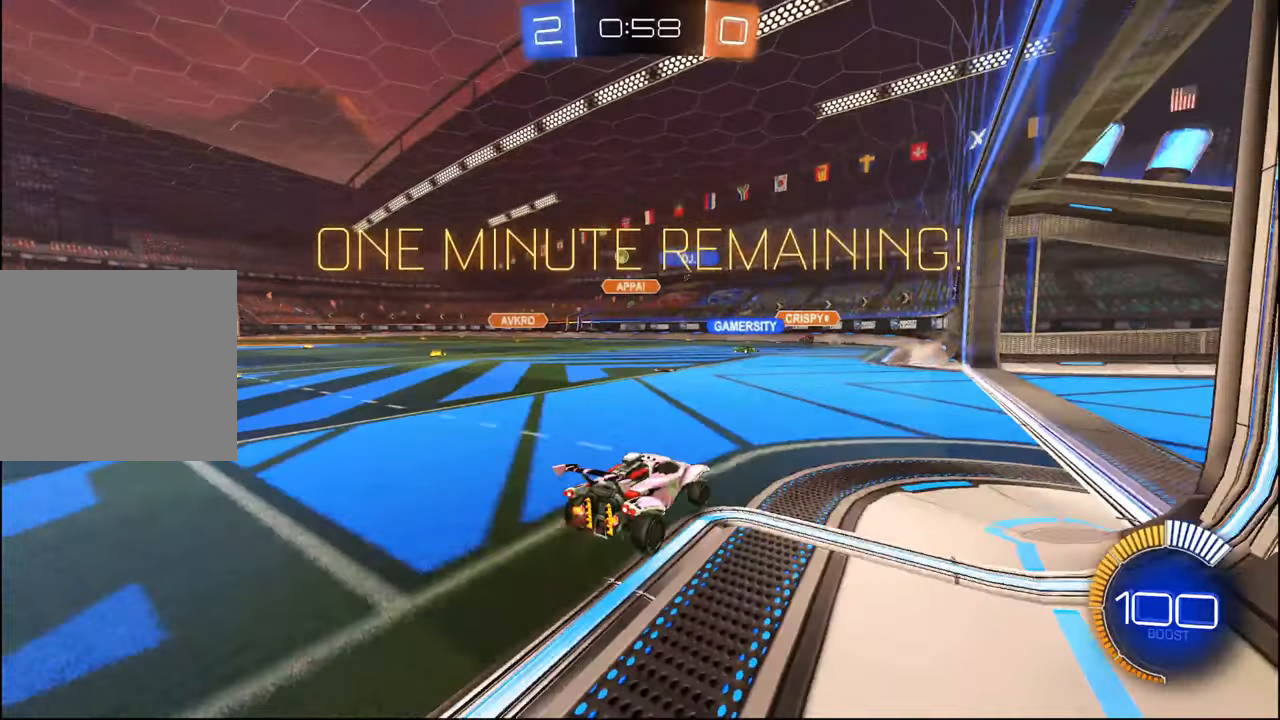
{"buttons": ["R2"], "left_stick": "center", "right_stick": "center", "events": [[34, "left_stick", "left"], [384, "left_stick", "center"]]}
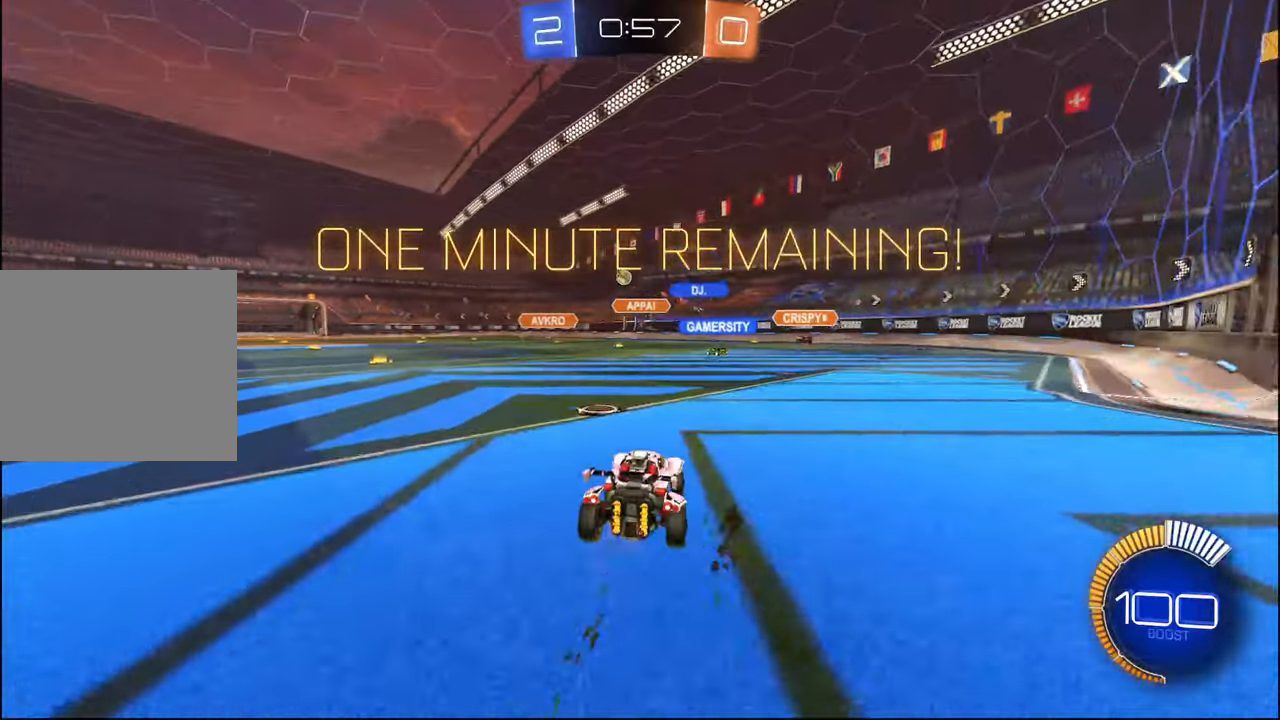
{"buttons": ["R2"], "left_stick": "center", "right_stick": "center", "events": [[67, "left_stick", "right"], [217, "L1", "down"], [317, "L1", "up"], [400, "left_stick", "center"]]}
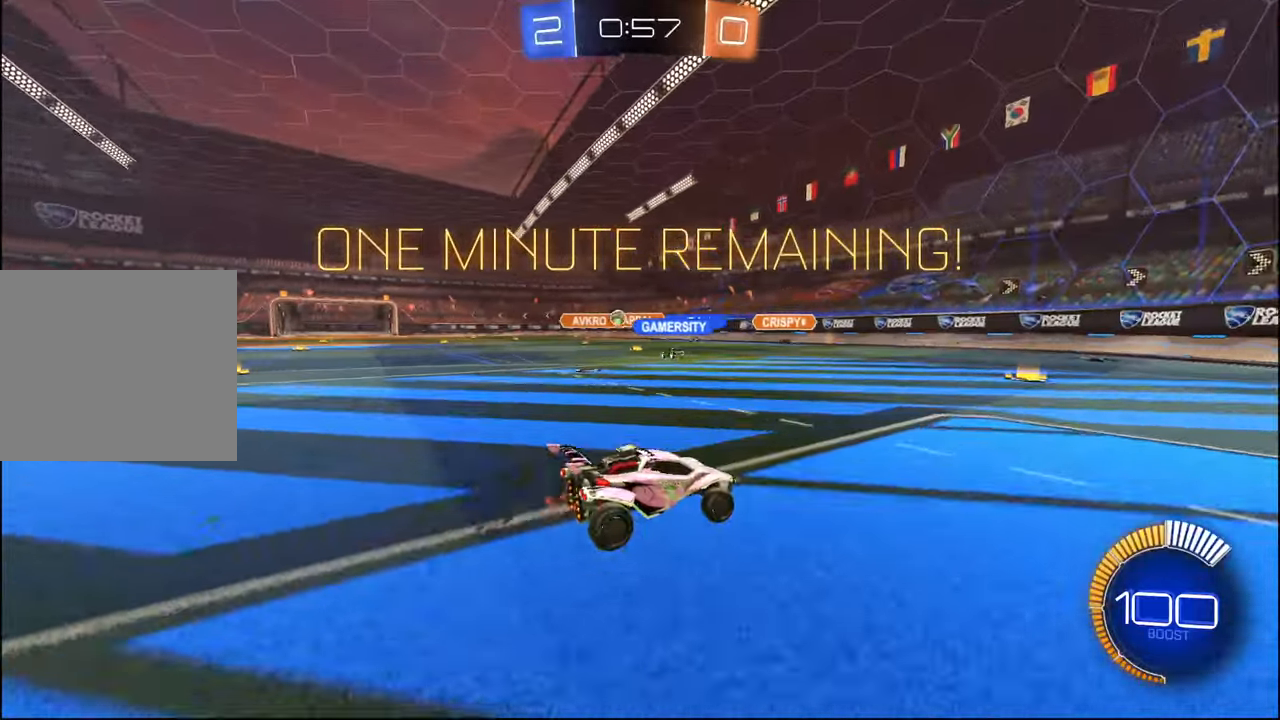
{"buttons": ["R2"], "left_stick": "center", "right_stick": "center", "events": [[34, "R1", "down"], [67, "left_stick", "right"], [200, "R1", "up"], [384, "left_stick", "center"]]}
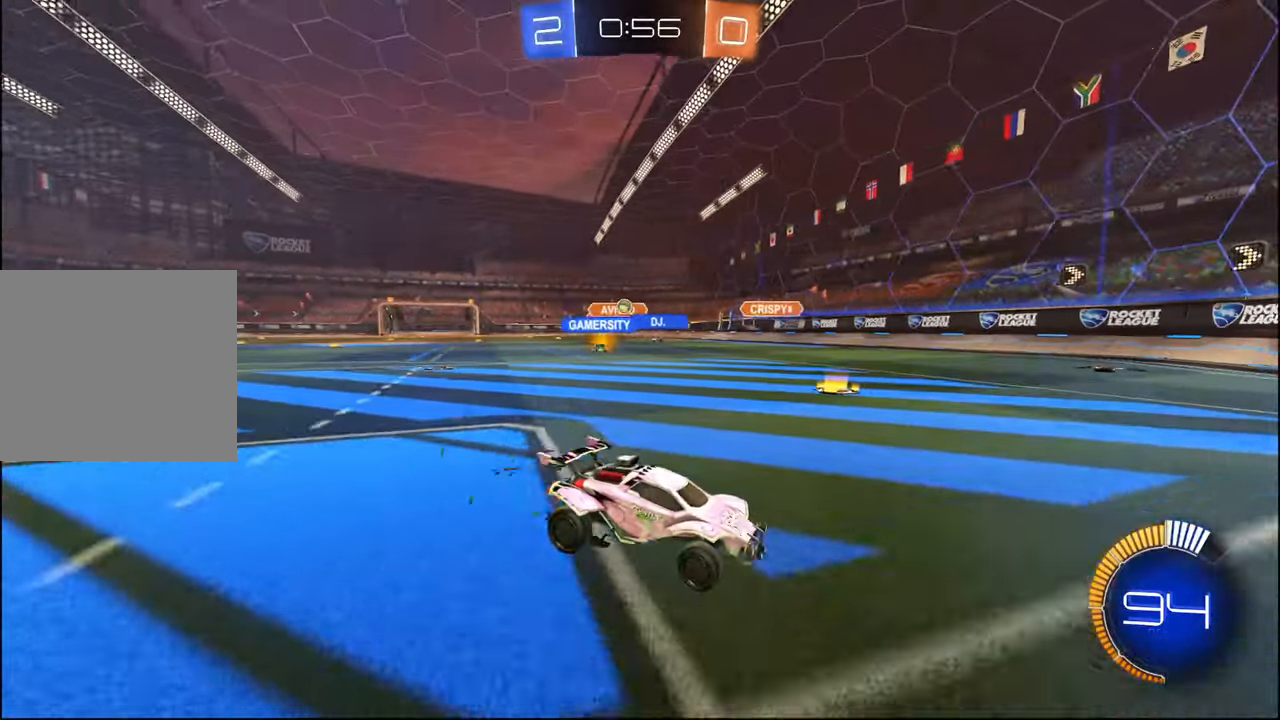
{"buttons": ["R2"], "left_stick": "center", "right_stick": "center", "events": [[117, "left_stick", "right"], [250, "left_stick", "center"]]}
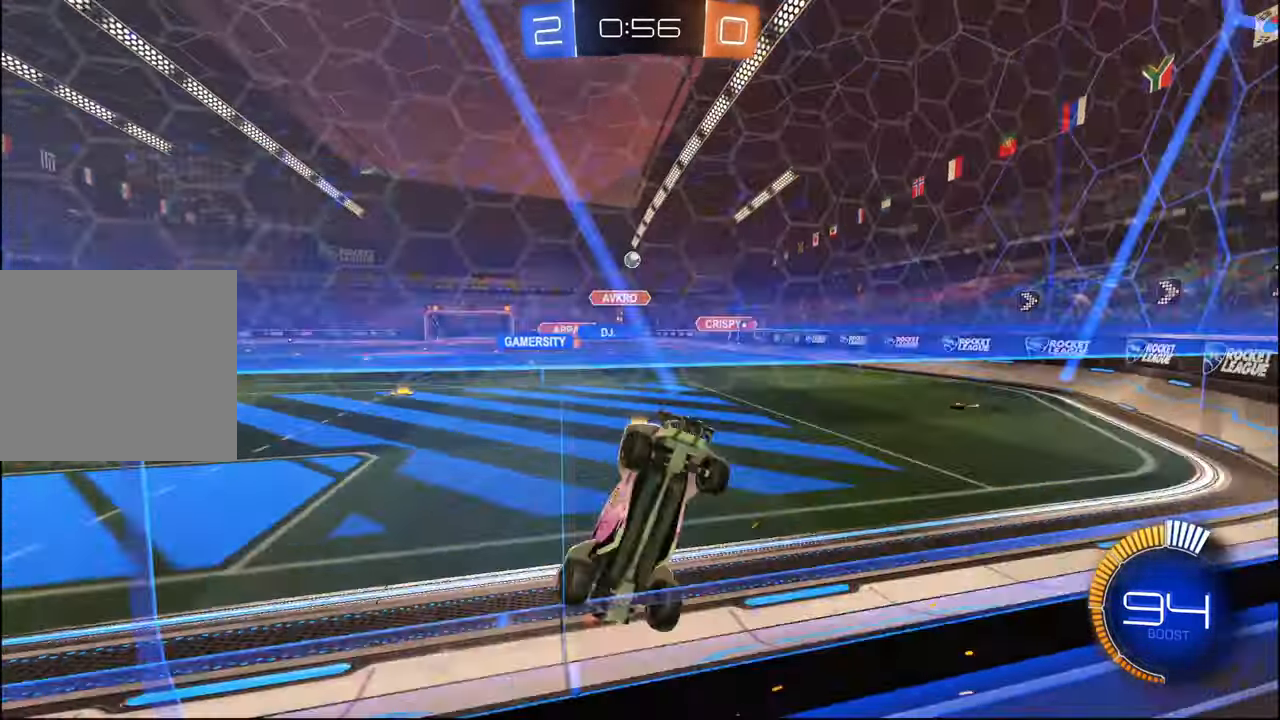
{"buttons": ["L2"], "left_stick": "center", "right_stick": "center", "events": [[267, "left_stick", "right"], [334, "left_stick", "center"], [350, "R2", "up"], [367, "L2", "down"]]}
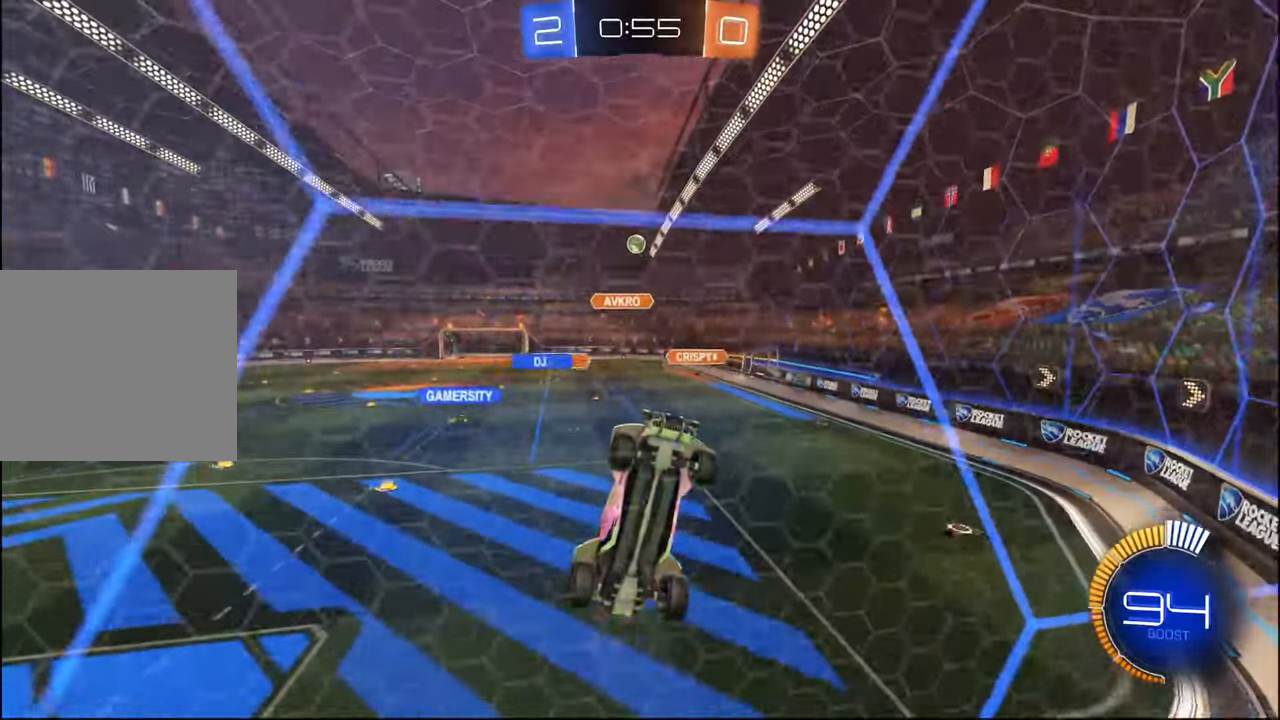
{"buttons": ["R2"], "left_stick": "right", "right_stick": "center", "events": [[34, "L2", "up"], [34, "R2", "down"], [217, "L2", "down"], [234, "R2", "up"], [234, "left_stick", "right"], [300, "left_stick", "center"], [334, "R2", "down"], [367, "L2", "up"], [434, "left_stick", "right"]]}
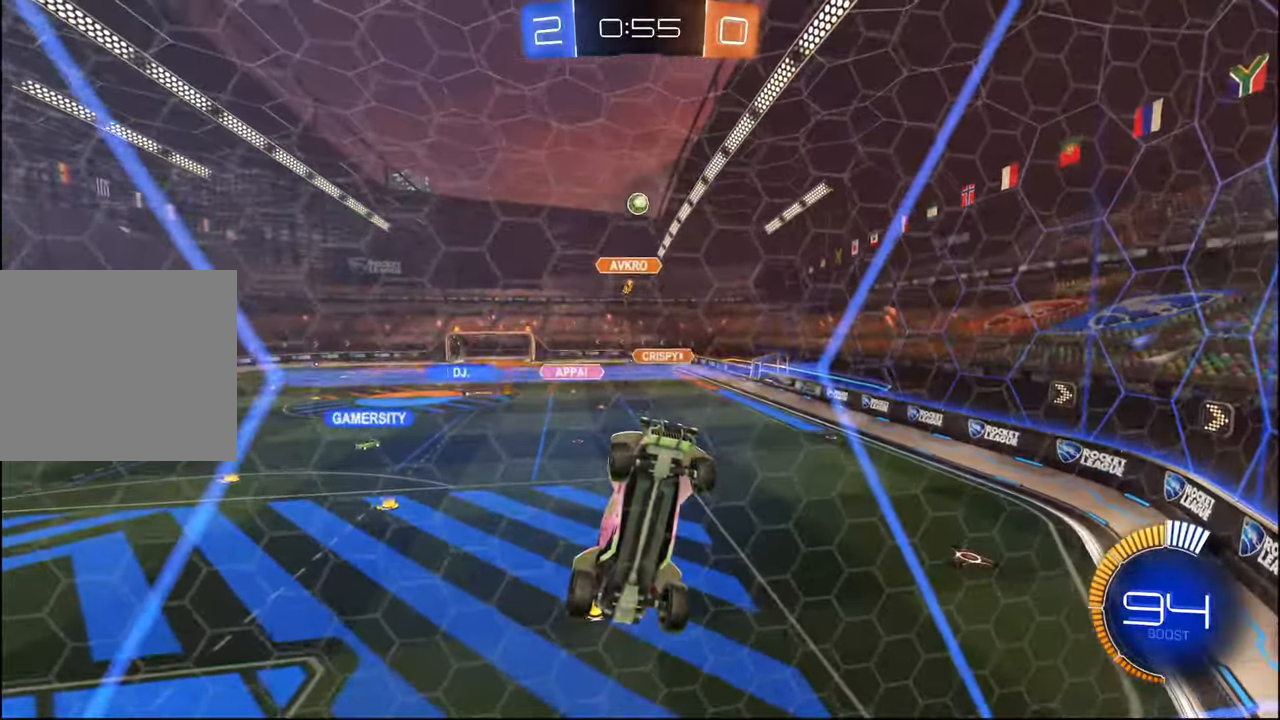
{"buttons": ["R2"], "left_stick": "right", "right_stick": "center", "events": [[117, "left_stick", "center"], [167, "L2", "down"], [284, "L2", "up"], [334, "left_stick", "right"]]}